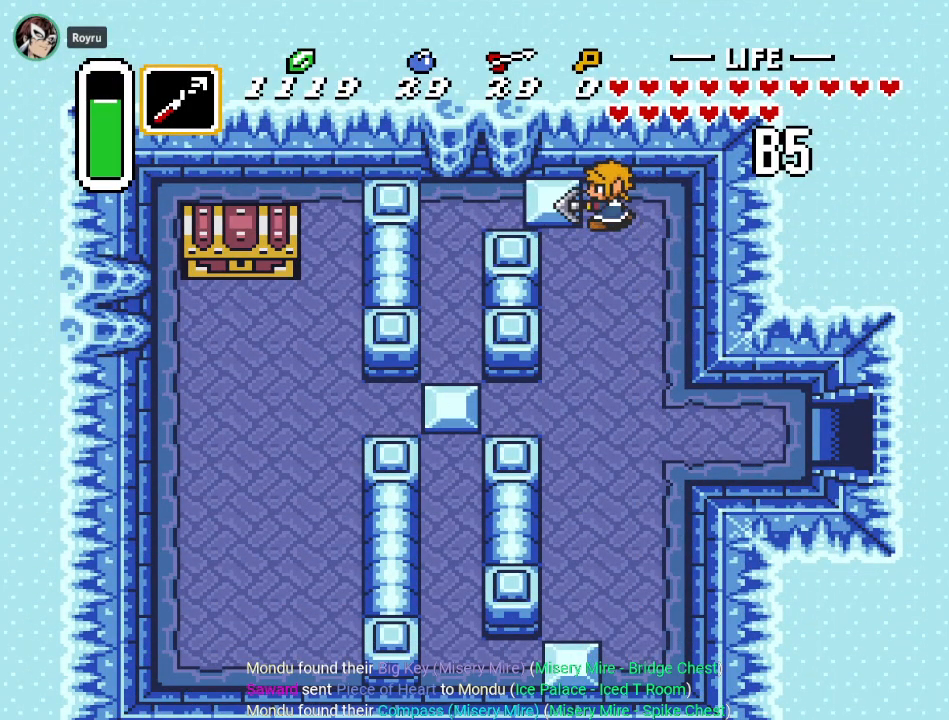
Gameplay with a controller (Nintendo layout); each line is a JSON object with the inputs held at the frame after it. "events" lists button and stick changes between this image and that frame as [ms after this image, input, new state], when the widget could be followed in between. Not read: L3 R3.
{"buttons": ["DPAD_DOWN"], "events": [[133, "DPAD_LEFT", "up"], [167, "Y", "up"], [383, "DPAD_DOWN", "down"]]}
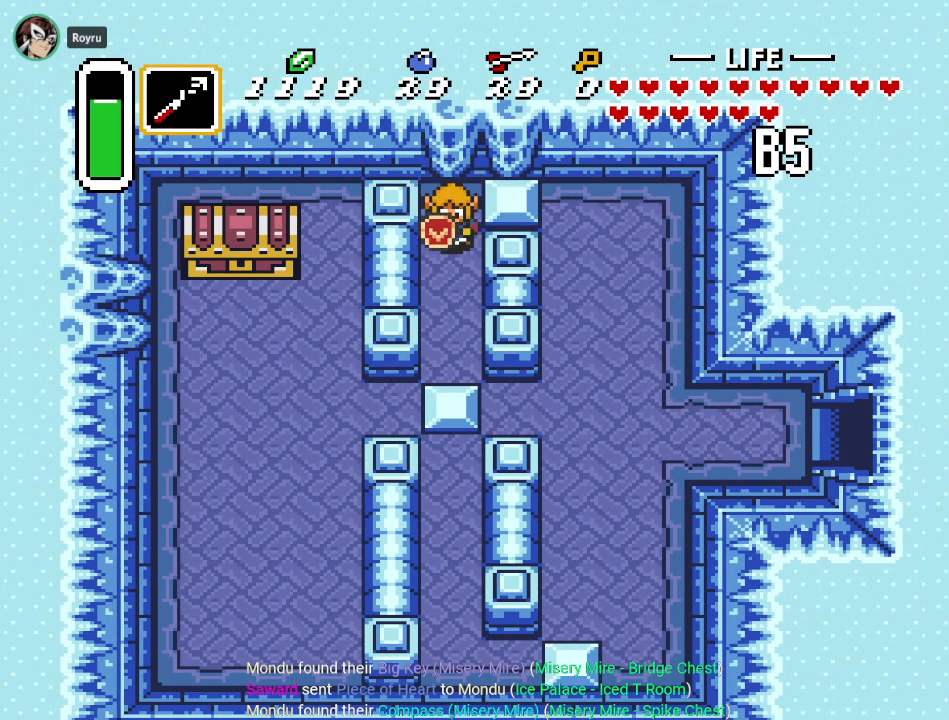
{"buttons": ["DPAD_DOWN"], "events": []}
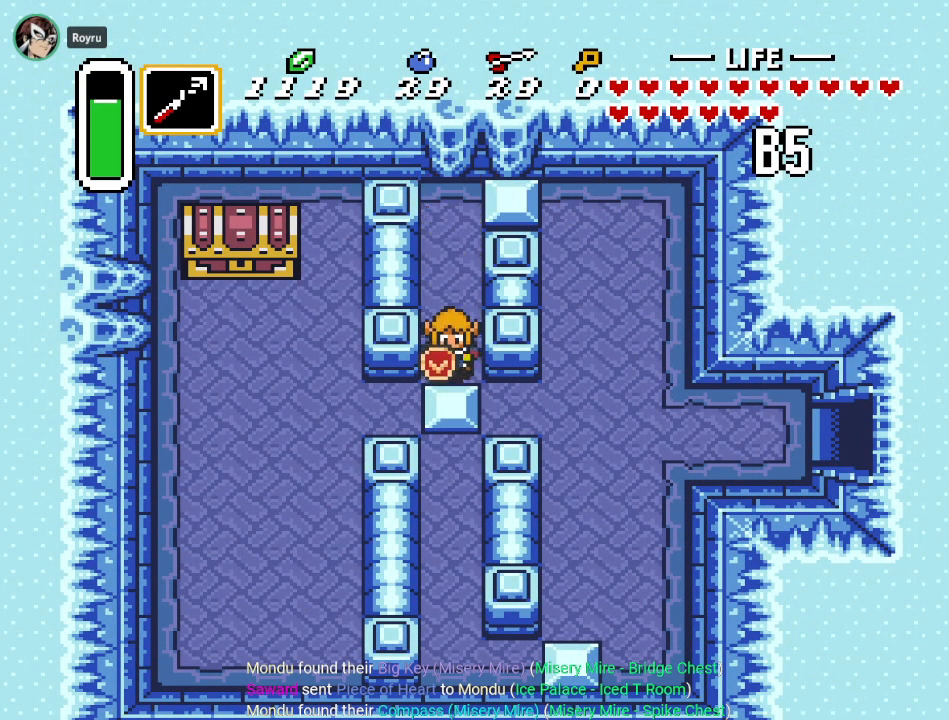
{"buttons": ["DPAD_DOWN", "DPAD_LEFT"], "events": [[467, "DPAD_LEFT", "down"]]}
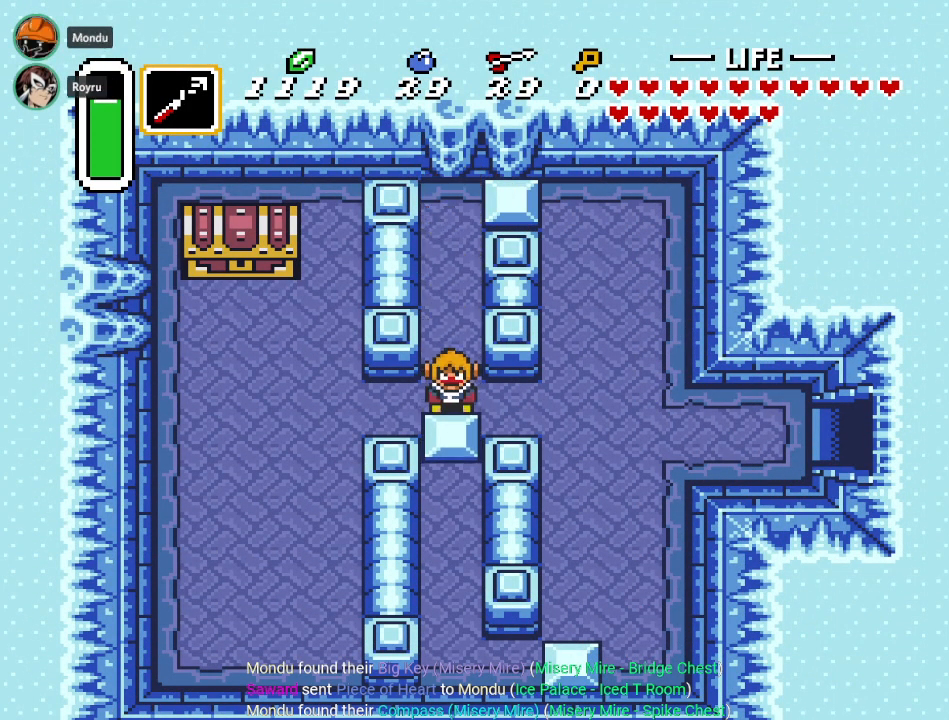
{"buttons": ["DPAD_UP", "DPAD_LEFT"], "events": [[134, "DPAD_DOWN", "up"], [501, "DPAD_UP", "down"]]}
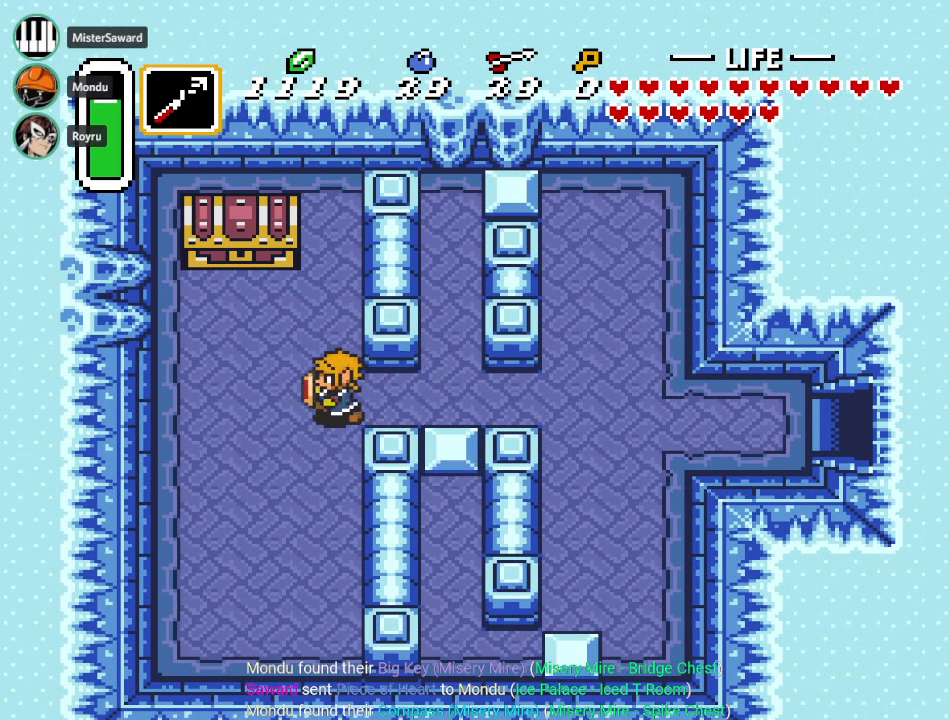
{"buttons": ["DPAD_UP"], "events": [[317, "DPAD_LEFT", "up"]]}
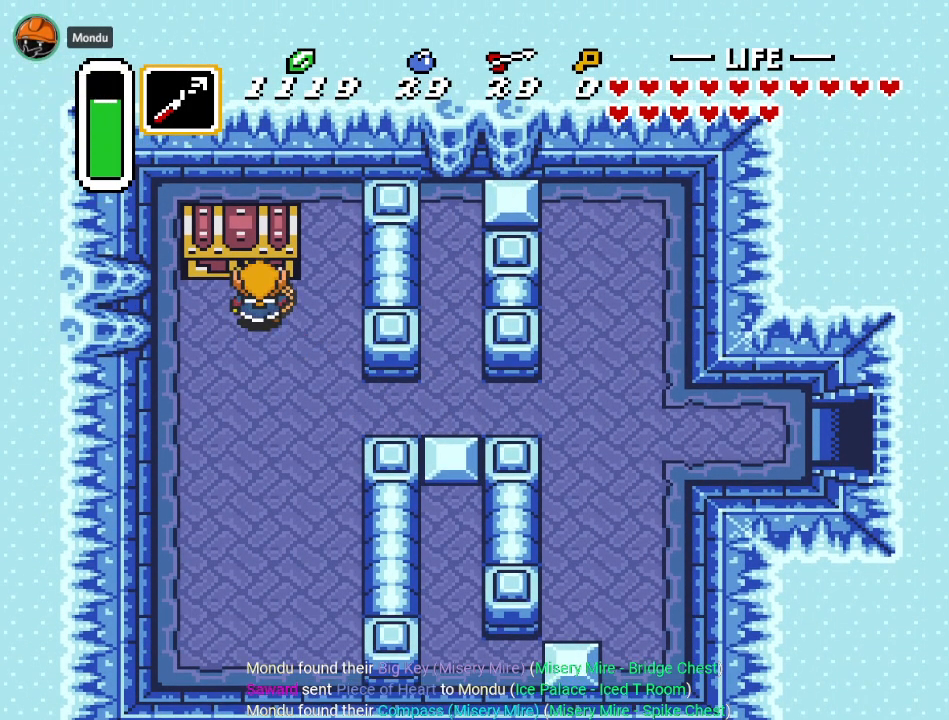
{"buttons": [], "events": [[34, "A", "down"], [217, "A", "up"], [250, "DPAD_UP", "up"]]}
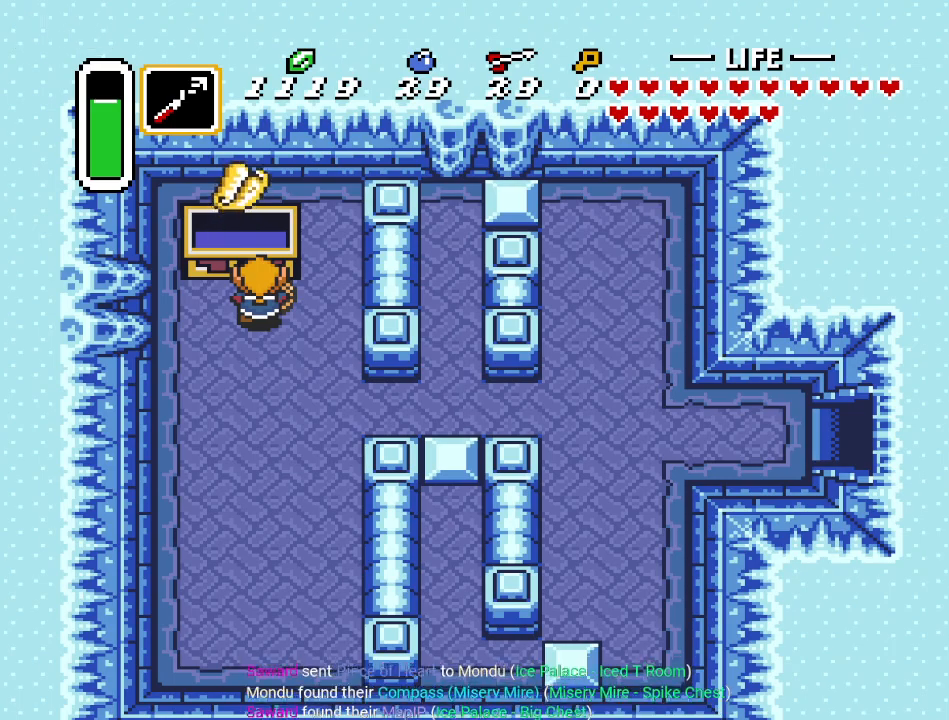
{"buttons": ["DPAD_DOWN", "DPAD_RIGHT"], "events": [[150, "DPAD_DOWN", "down"], [184, "DPAD_RIGHT", "down"]]}
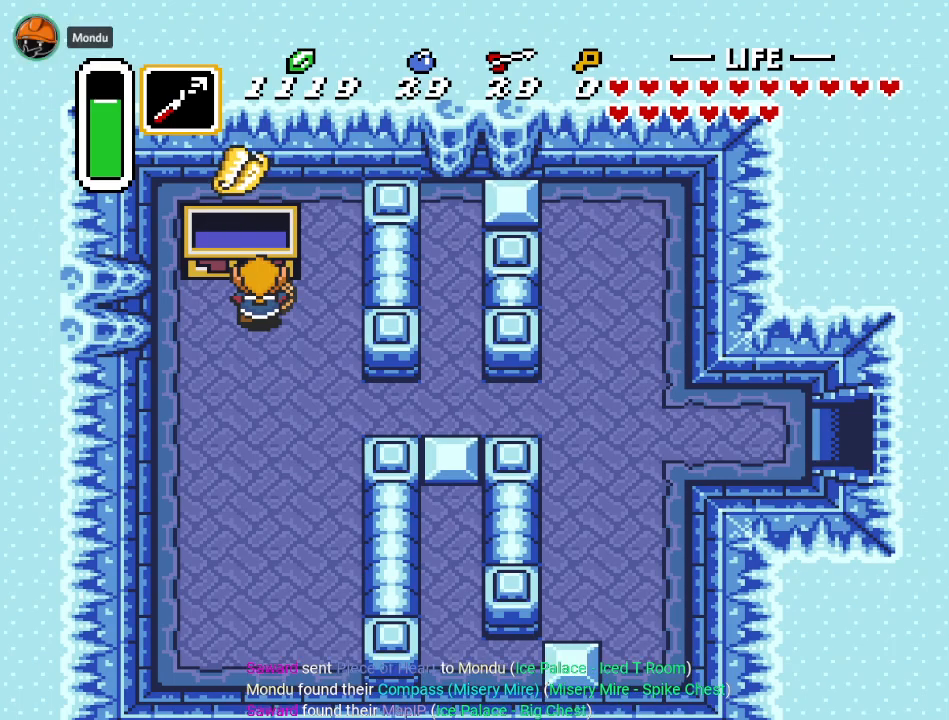
{"buttons": ["DPAD_DOWN", "DPAD_RIGHT"], "events": []}
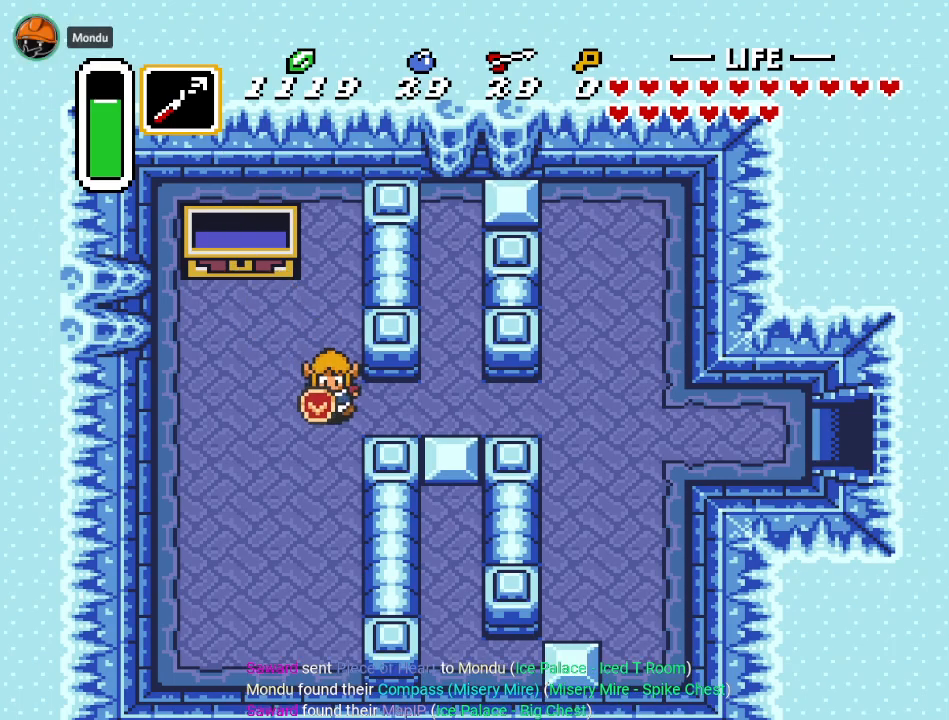
{"buttons": ["A", "DPAD_RIGHT"], "events": [[83, "DPAD_DOWN", "up"], [200, "A", "down"]]}
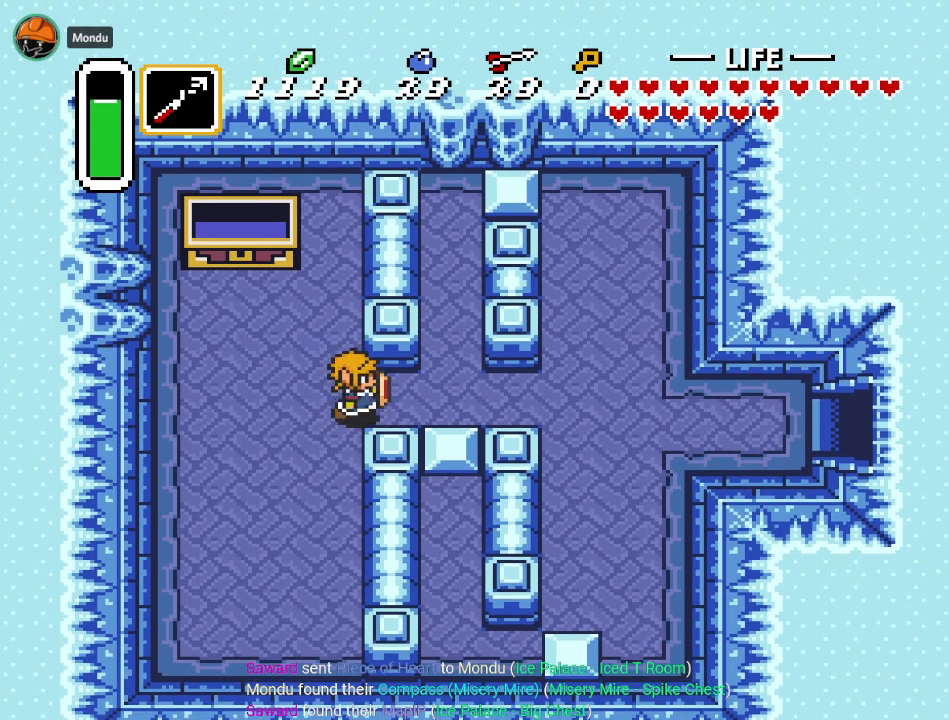
{"buttons": ["A", "DPAD_RIGHT"], "events": []}
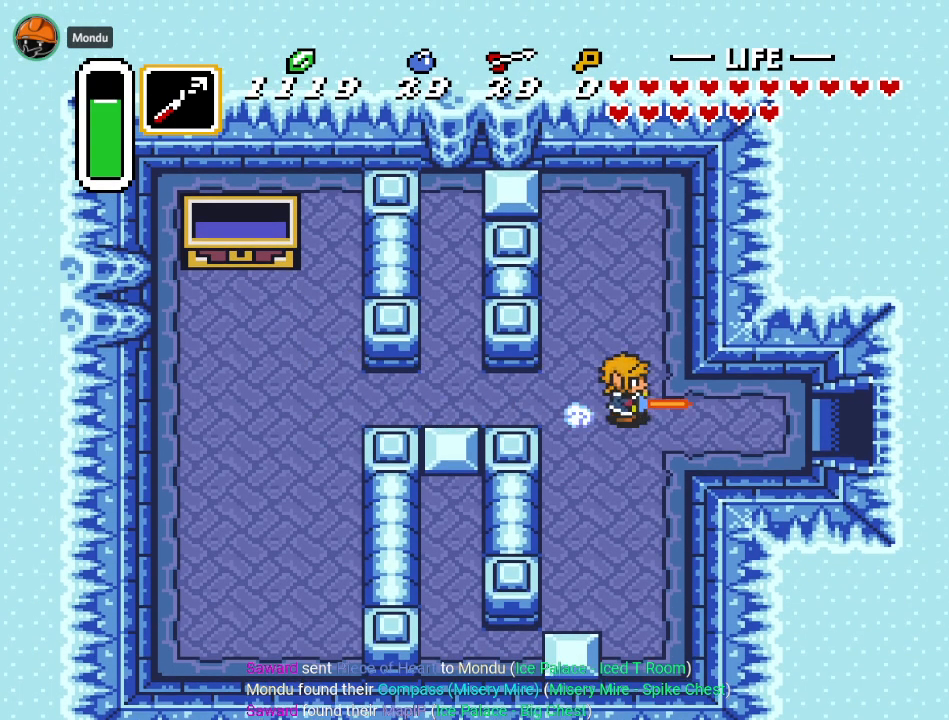
{"buttons": ["DPAD_RIGHT"], "events": [[450, "A", "up"]]}
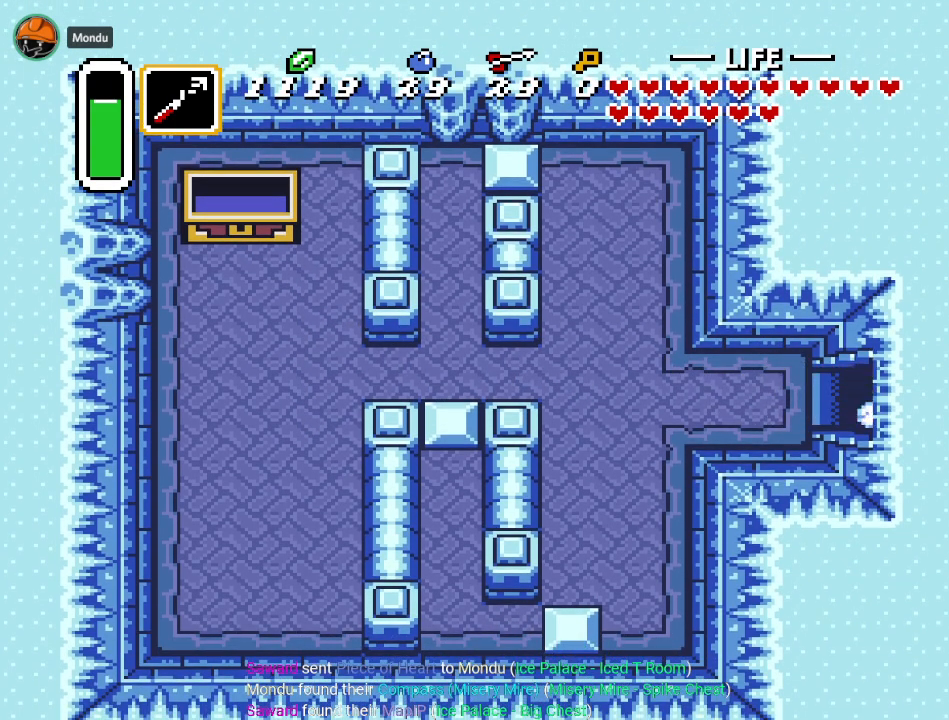
{"buttons": [], "events": [[334, "DPAD_RIGHT", "up"]]}
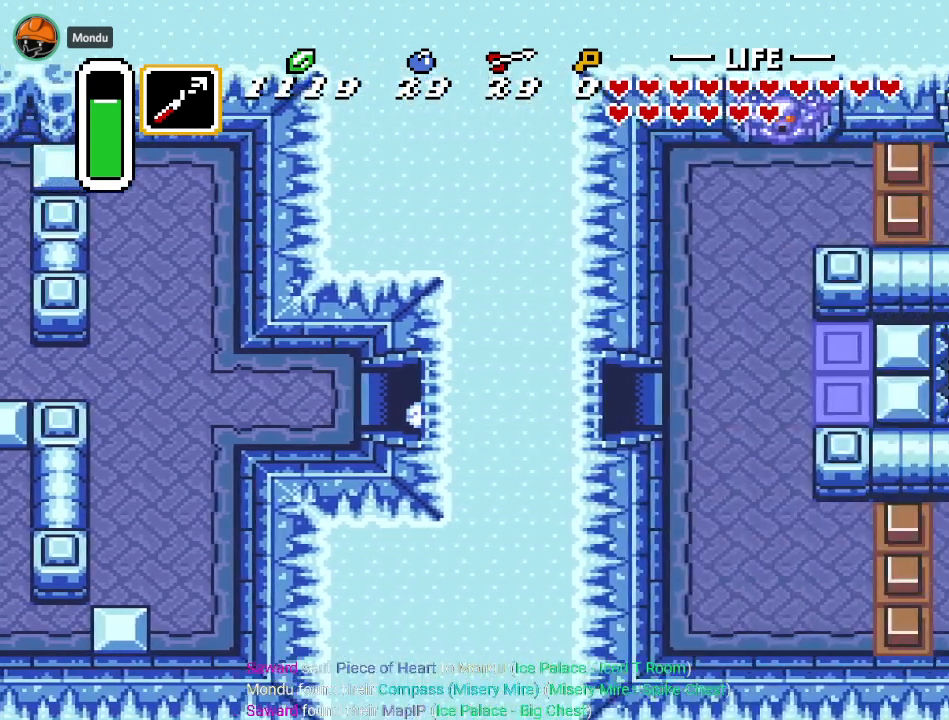
{"buttons": ["DPAD_RIGHT"], "events": [[450, "DPAD_RIGHT", "down"]]}
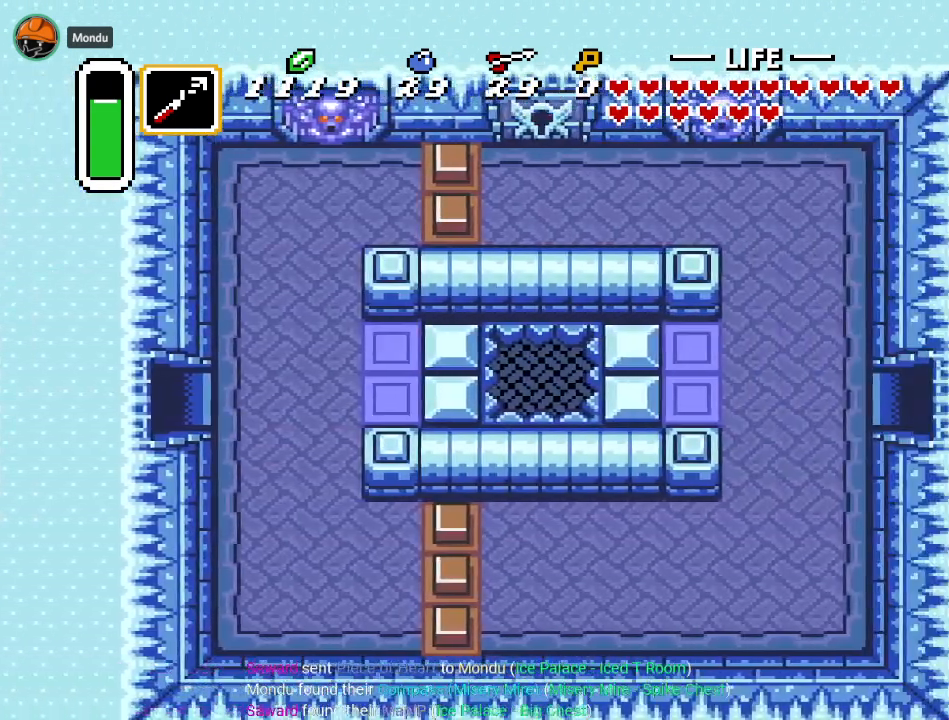
{"buttons": ["DPAD_RIGHT"], "events": []}
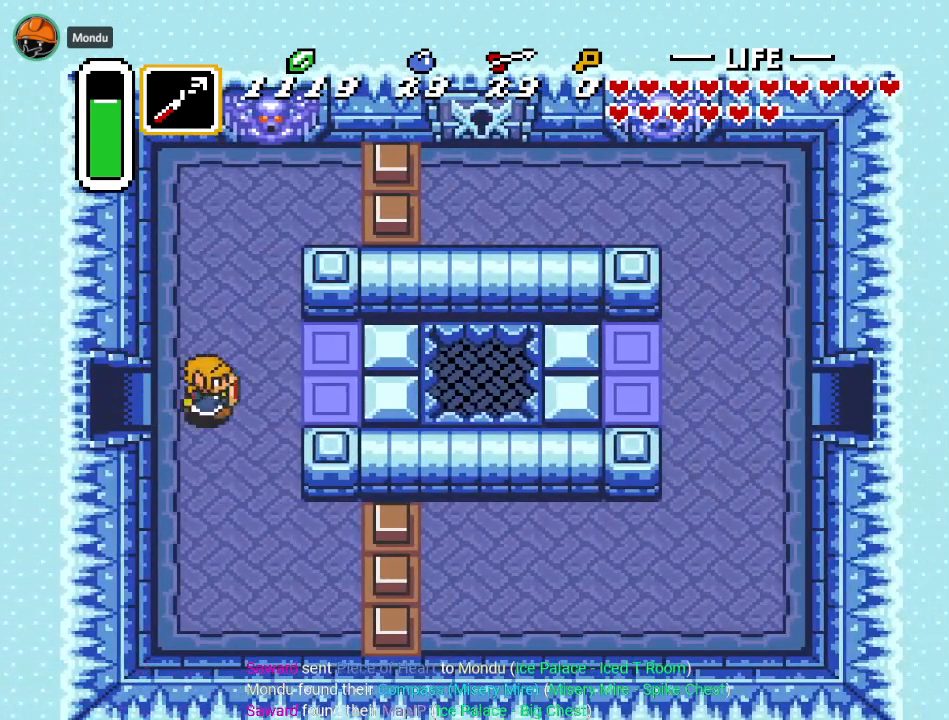
{"buttons": ["DPAD_RIGHT"], "events": []}
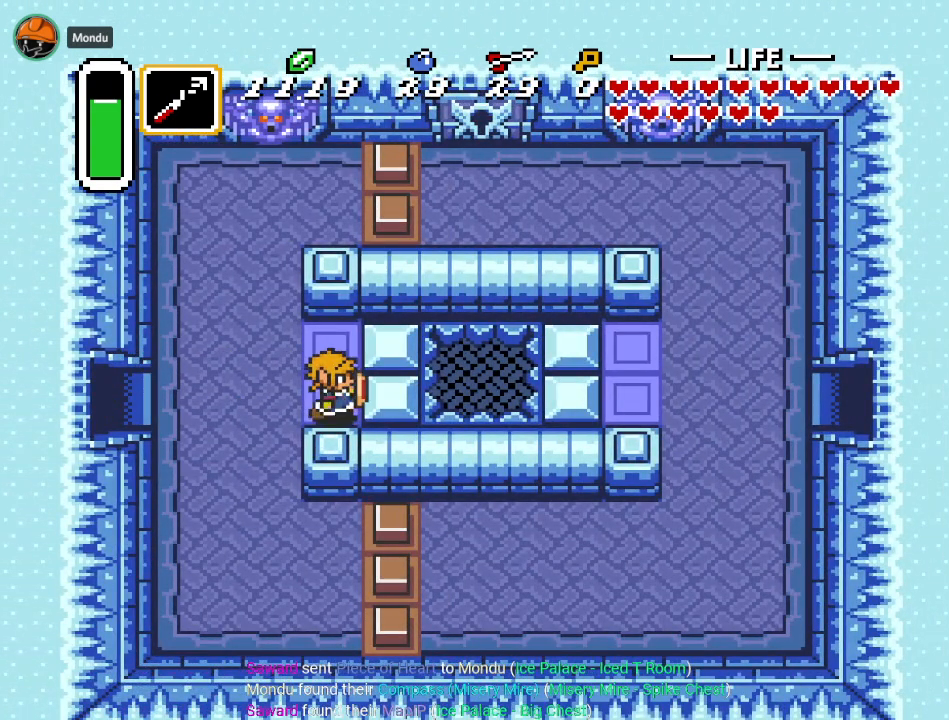
{"buttons": [], "events": [[434, "DPAD_RIGHT", "up"]]}
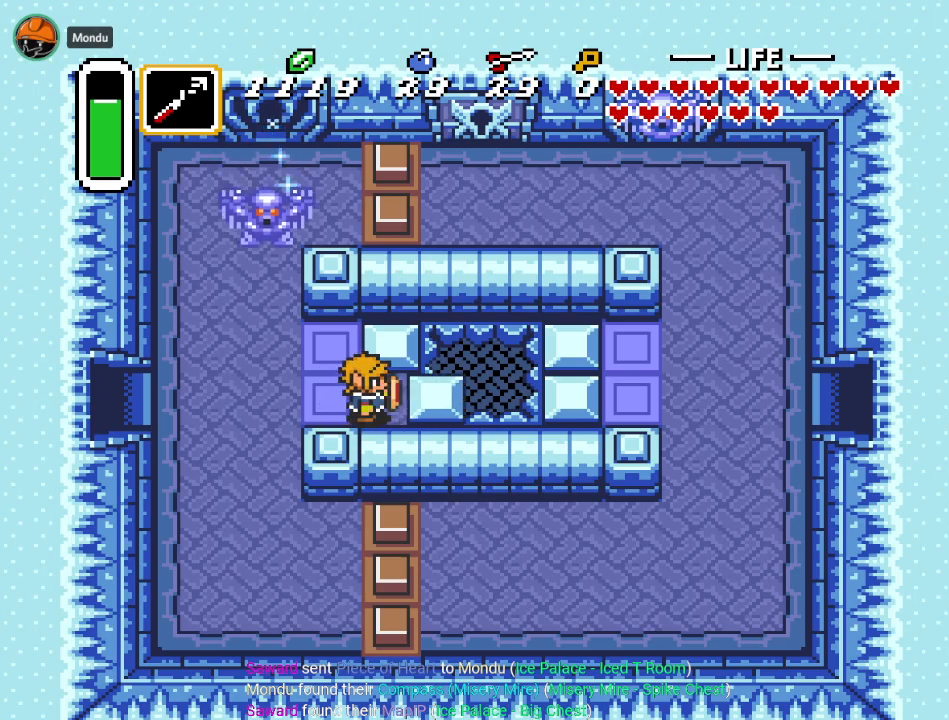
{"buttons": ["DPAD_RIGHT"], "events": [[334, "DPAD_RIGHT", "down"]]}
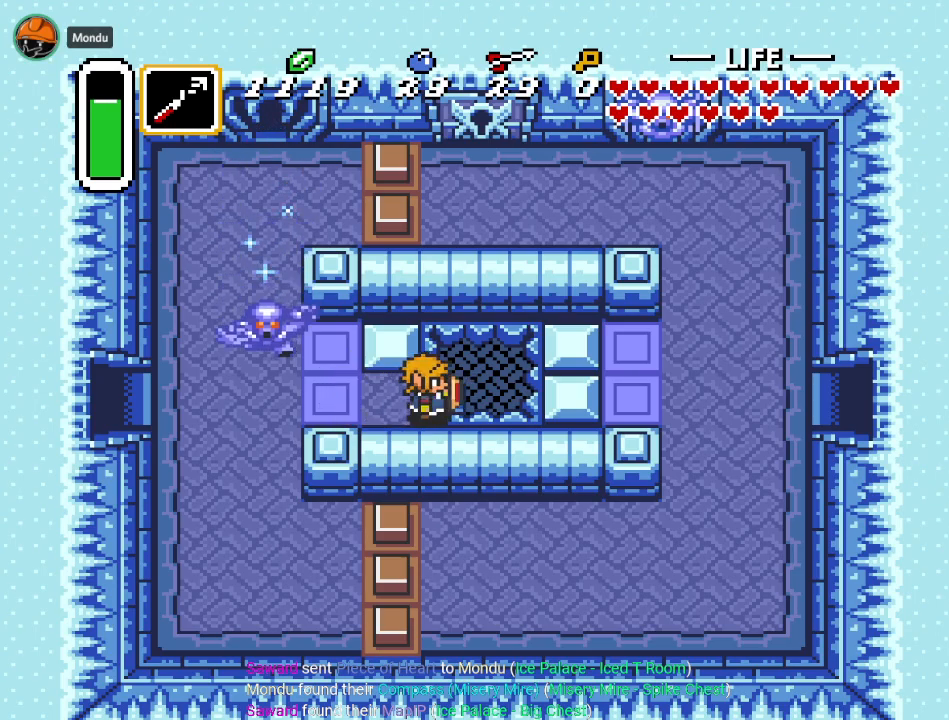
{"buttons": [], "events": [[350, "DPAD_RIGHT", "up"]]}
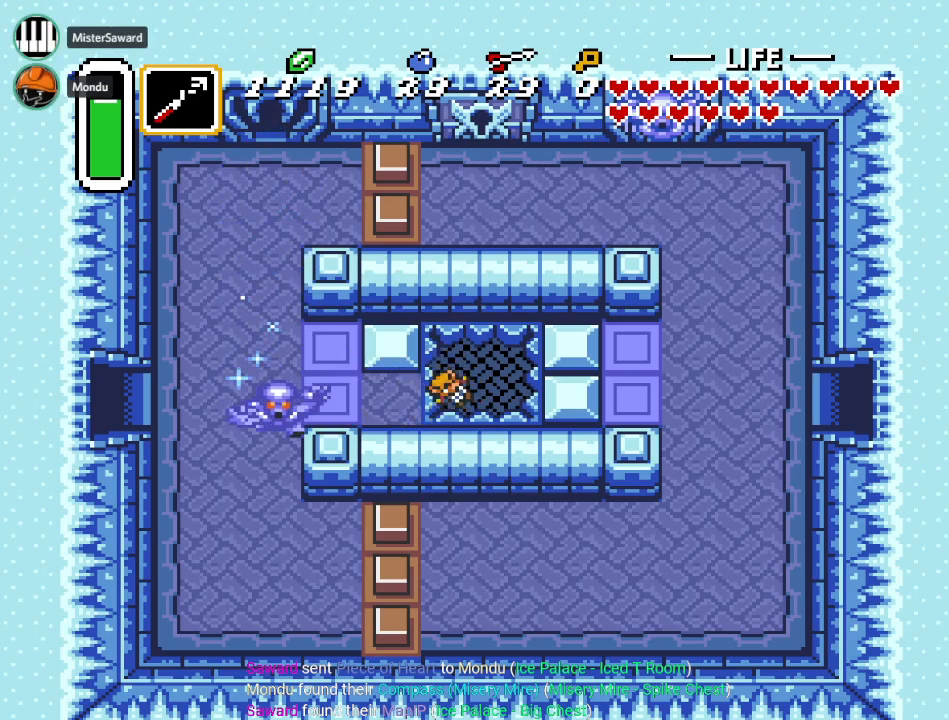
{"buttons": [], "events": []}
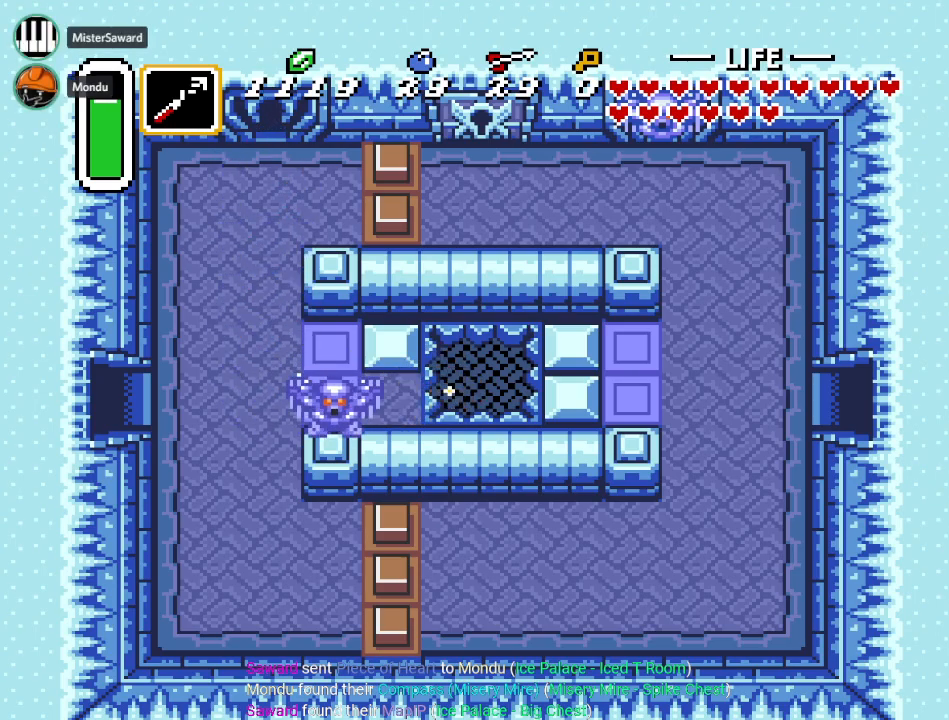
{"buttons": [], "events": []}
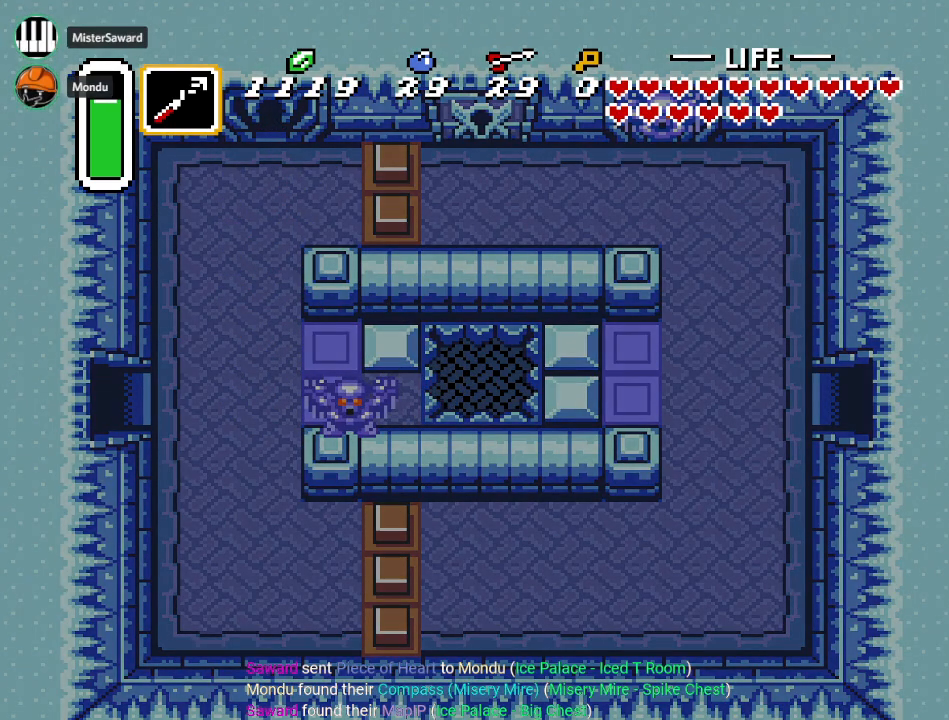
{"buttons": [], "events": []}
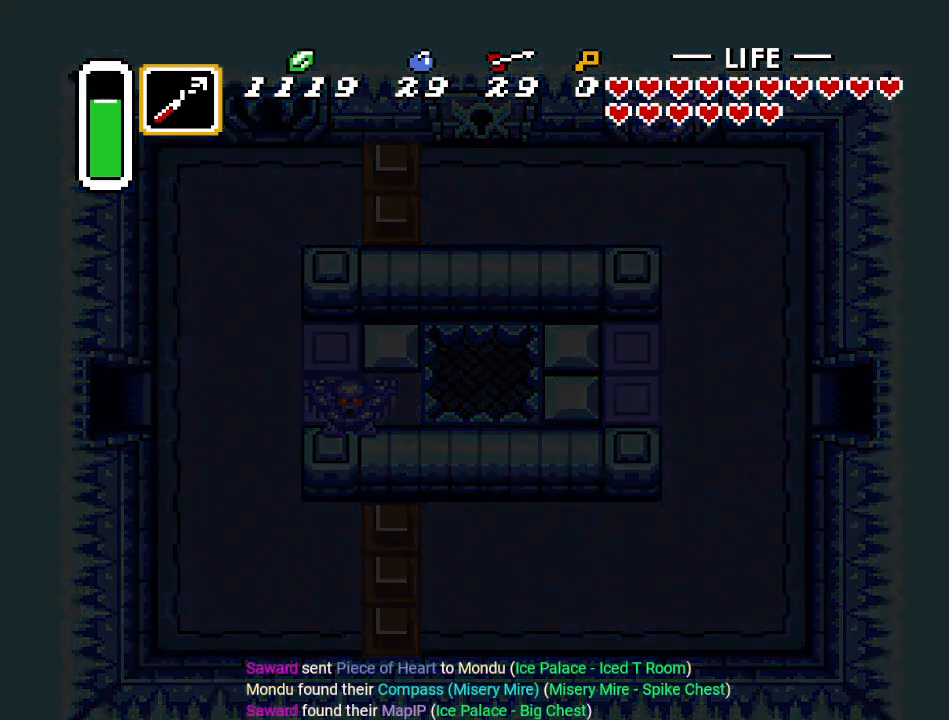
{"buttons": [], "events": []}
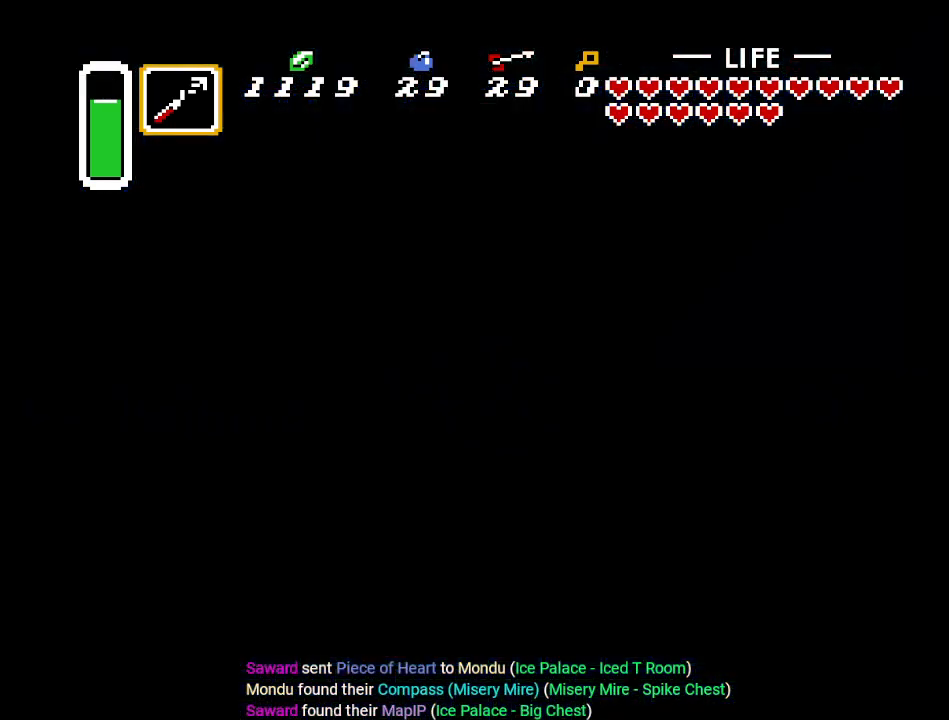
{"buttons": [], "events": []}
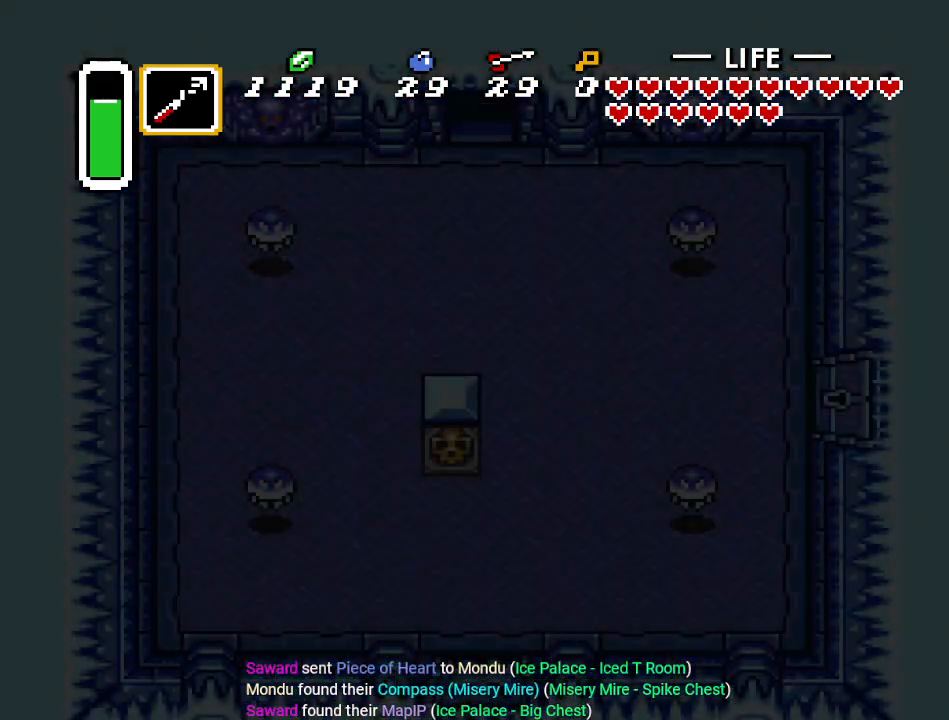
{"buttons": [], "events": []}
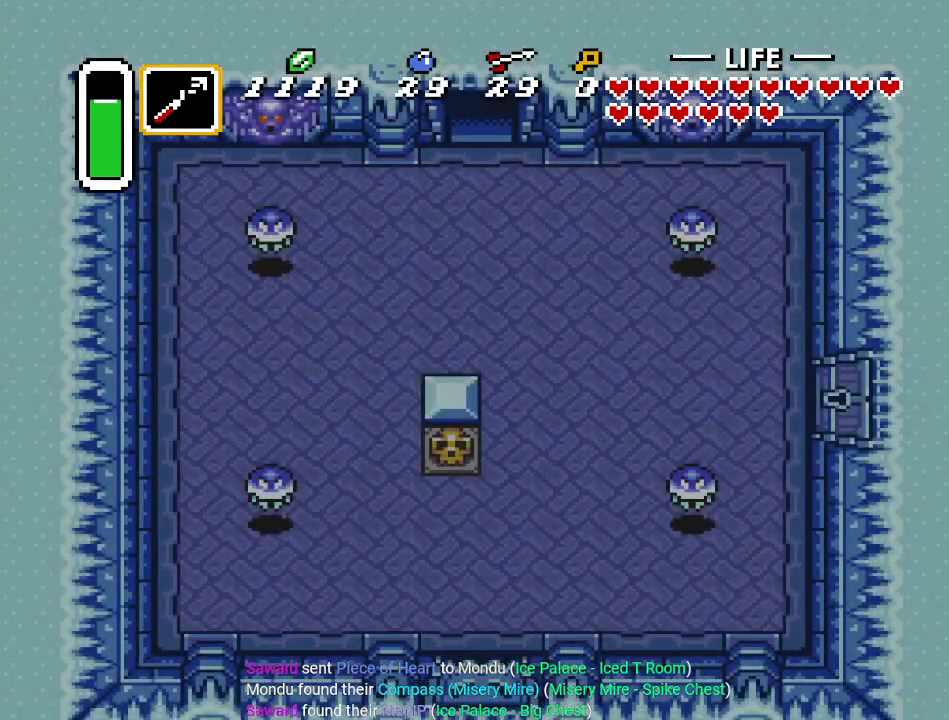
{"buttons": [], "events": []}
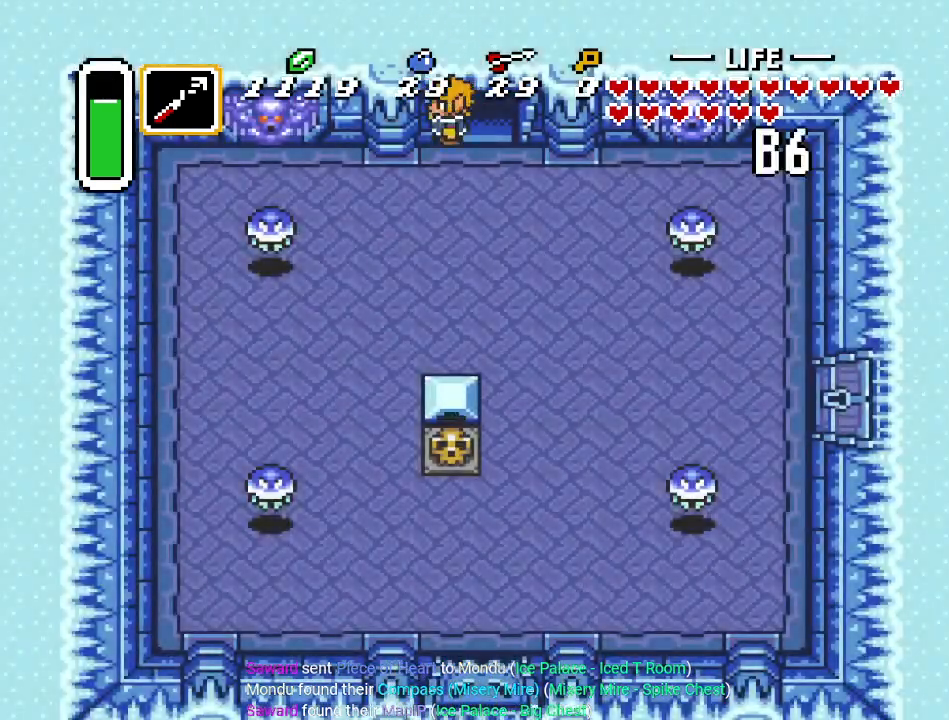
{"buttons": ["DPAD_DOWN"], "events": [[450, "DPAD_DOWN", "down"]]}
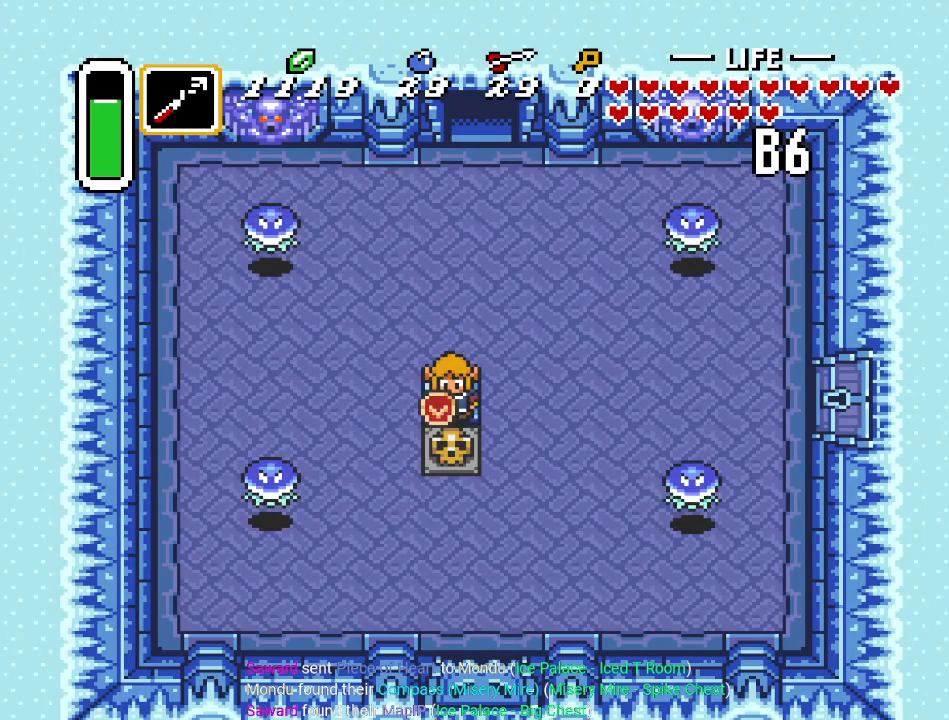
{"buttons": ["DPAD_UP"], "events": [[67, "A", "down"], [133, "DPAD_DOWN", "up"], [267, "A", "up"], [417, "DPAD_UP", "down"]]}
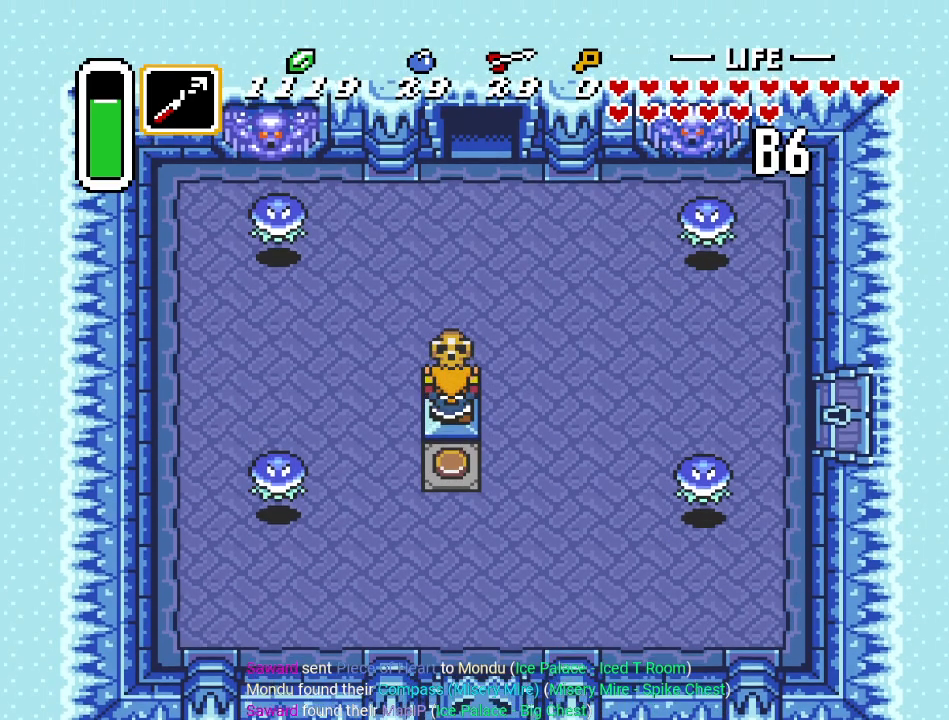
{"buttons": ["DPAD_DOWN"], "events": [[101, "A", "down"], [167, "DPAD_UP", "up"], [234, "A", "up"], [284, "DPAD_DOWN", "down"]]}
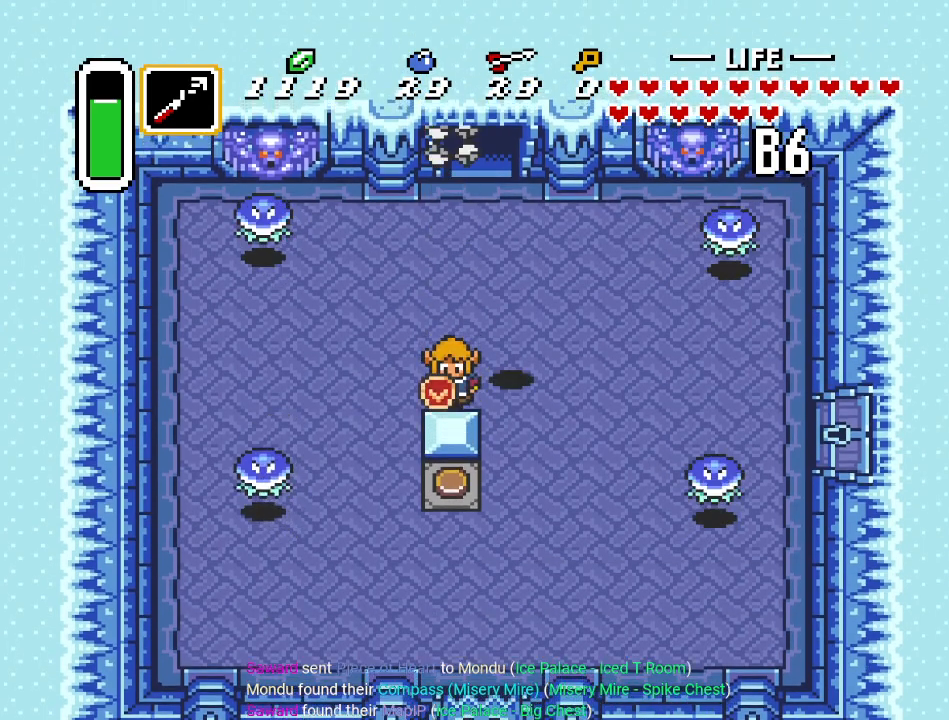
{"buttons": [], "events": [[501, "DPAD_DOWN", "up"]]}
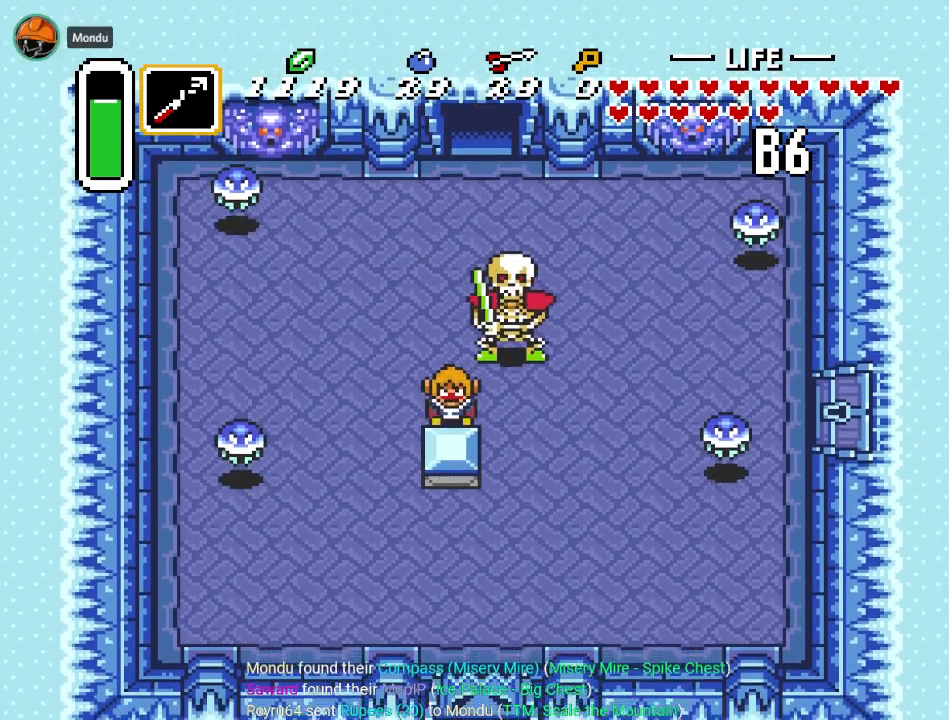
{"buttons": ["DPAD_DOWN", "DPAD_LEFT"], "events": [[216, "DPAD_LEFT", "down"], [500, "DPAD_DOWN", "down"]]}